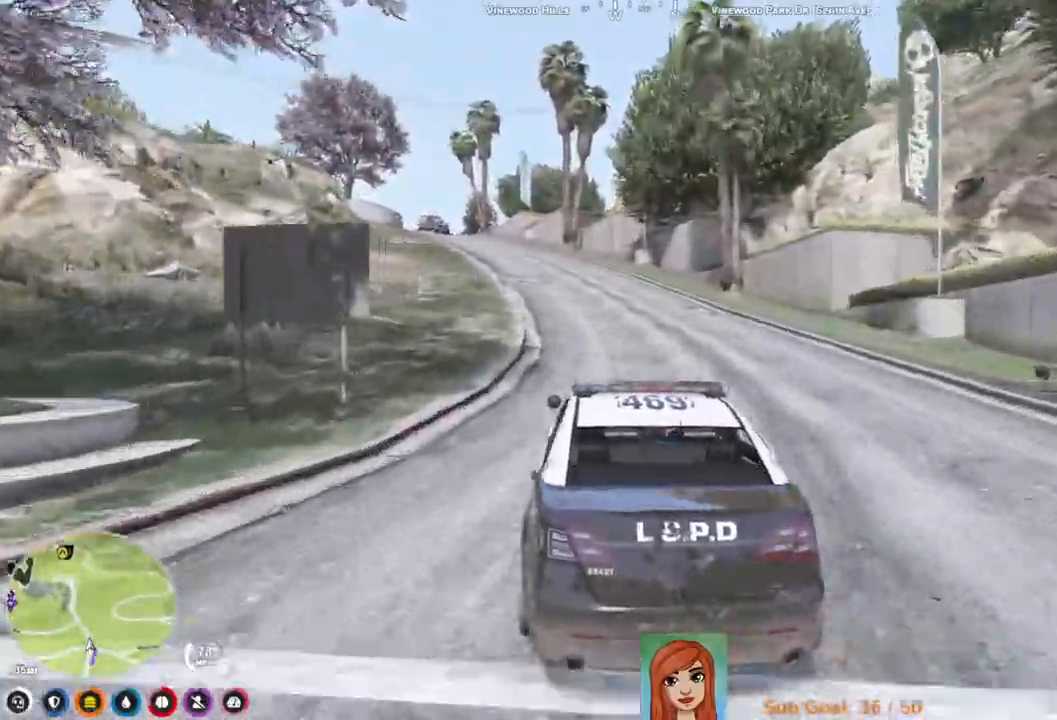
Gameplay with keyboard; each line is a JSON object with the keys held at the frame after it. "events" lists presses ("down") and releases ("up") of "a", "ctrl", "d", "e", "q", "s", "shift", "space" and "w" between this image and that frame as [ms after this image, input, new state], when the widget could be followed in between. No other keys are recorded. Mouse input is not recorded.
{"keys": ["w"], "events": []}
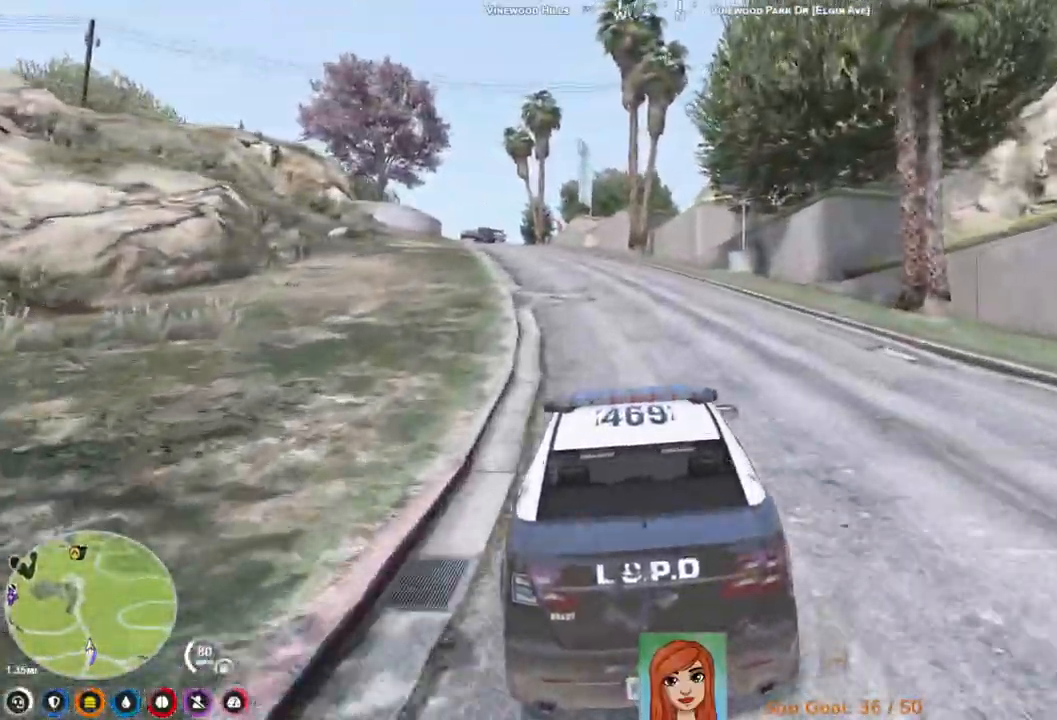
{"keys": ["a", "w"], "events": [[133, "d", "down"], [250, "d", "up"], [333, "a", "down"]]}
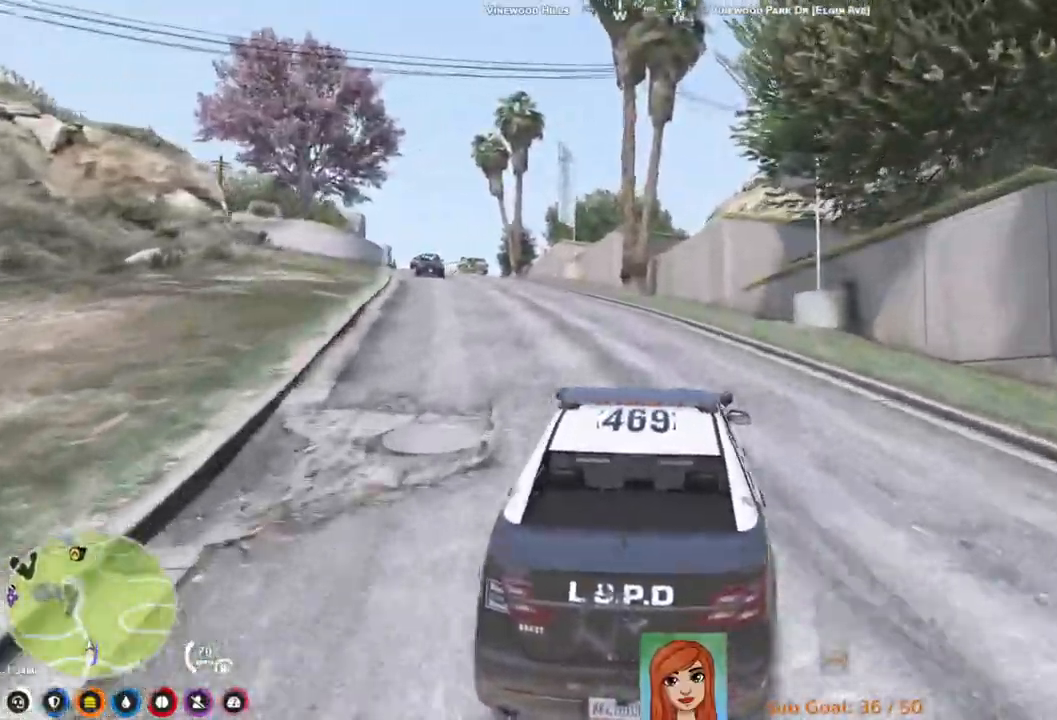
{"keys": ["a"], "events": [[133, "a", "up"], [150, "w", "up"], [417, "a", "down"]]}
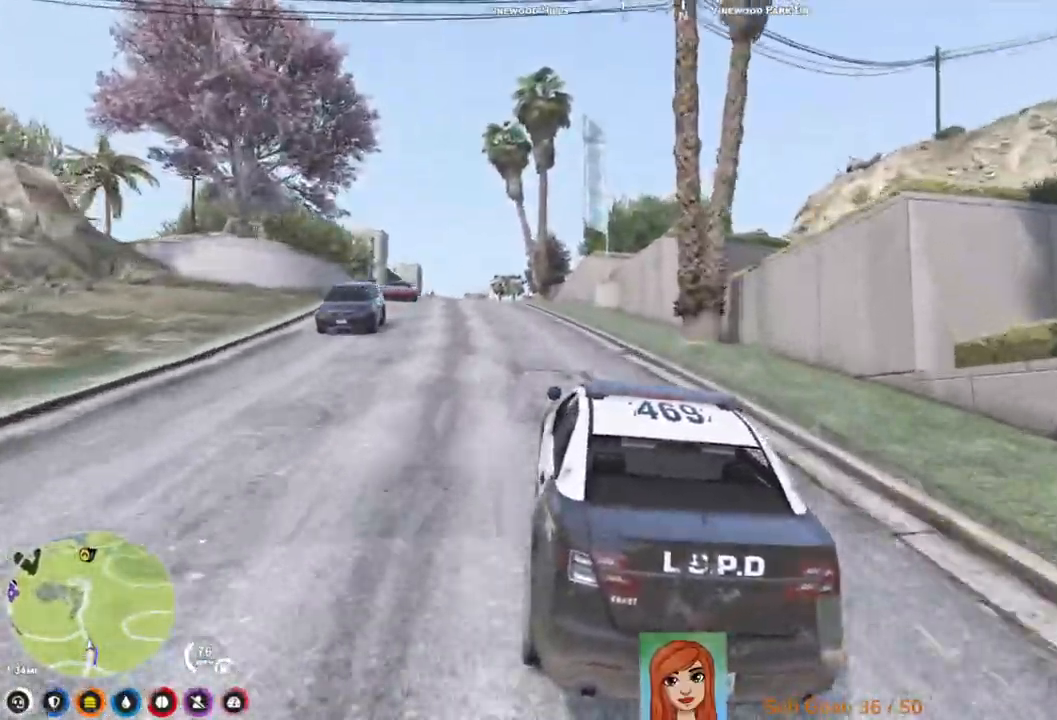
{"keys": [], "events": [[133, "a", "up"]]}
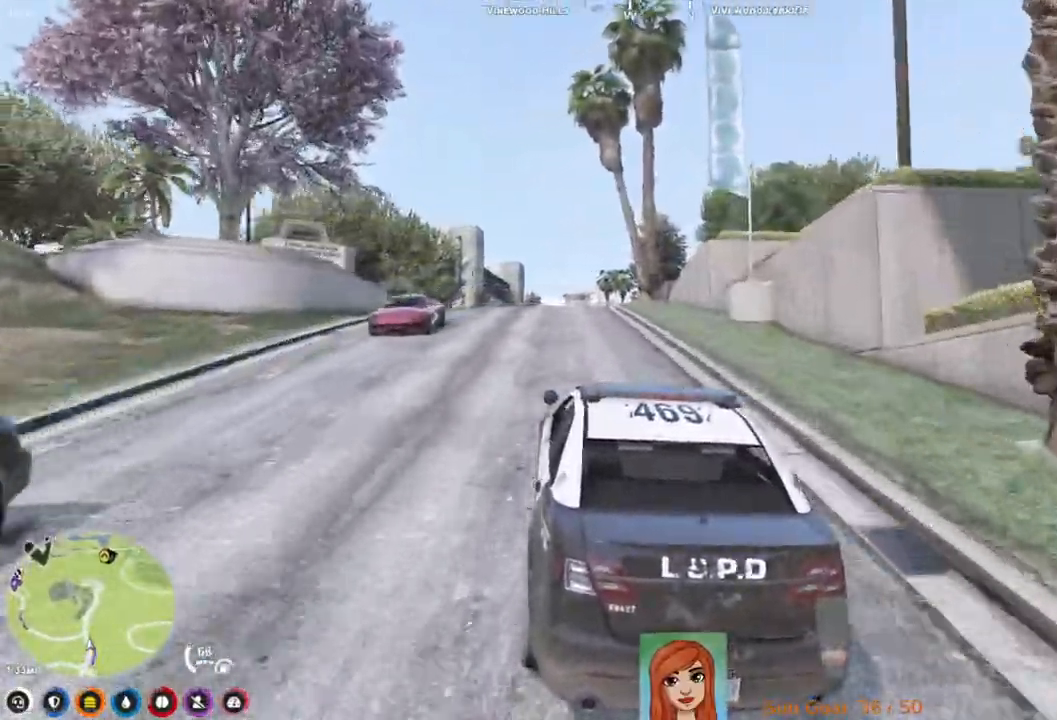
{"keys": [], "events": [[117, "s", "down"], [267, "s", "up"]]}
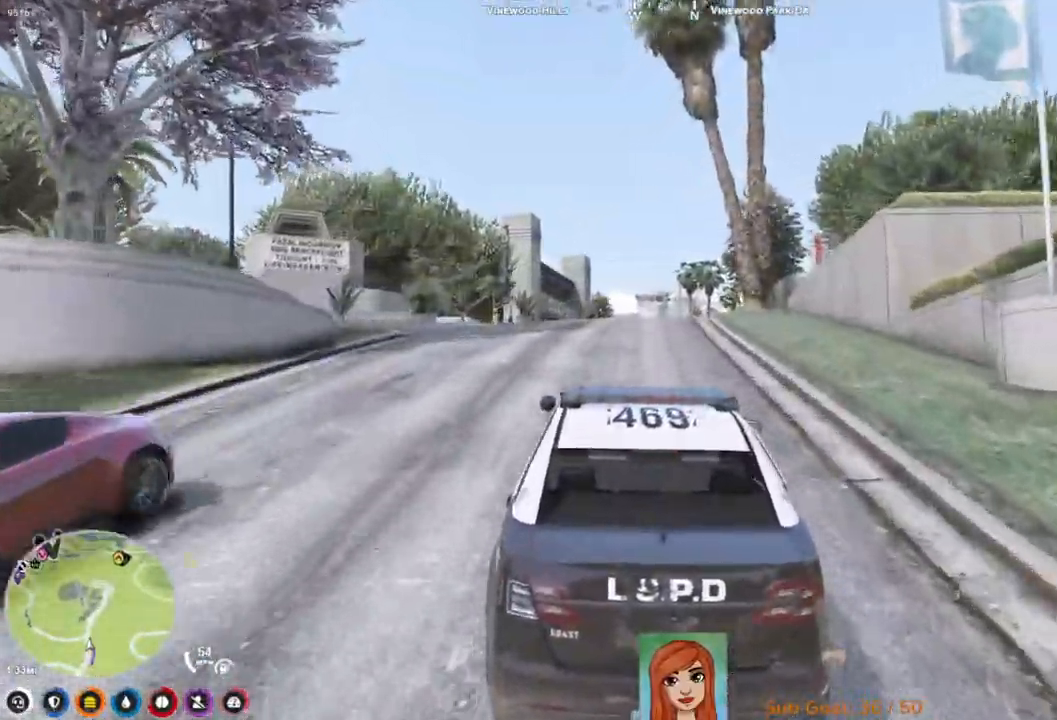
{"keys": ["a", "w"], "events": [[217, "a", "down"], [417, "w", "down"]]}
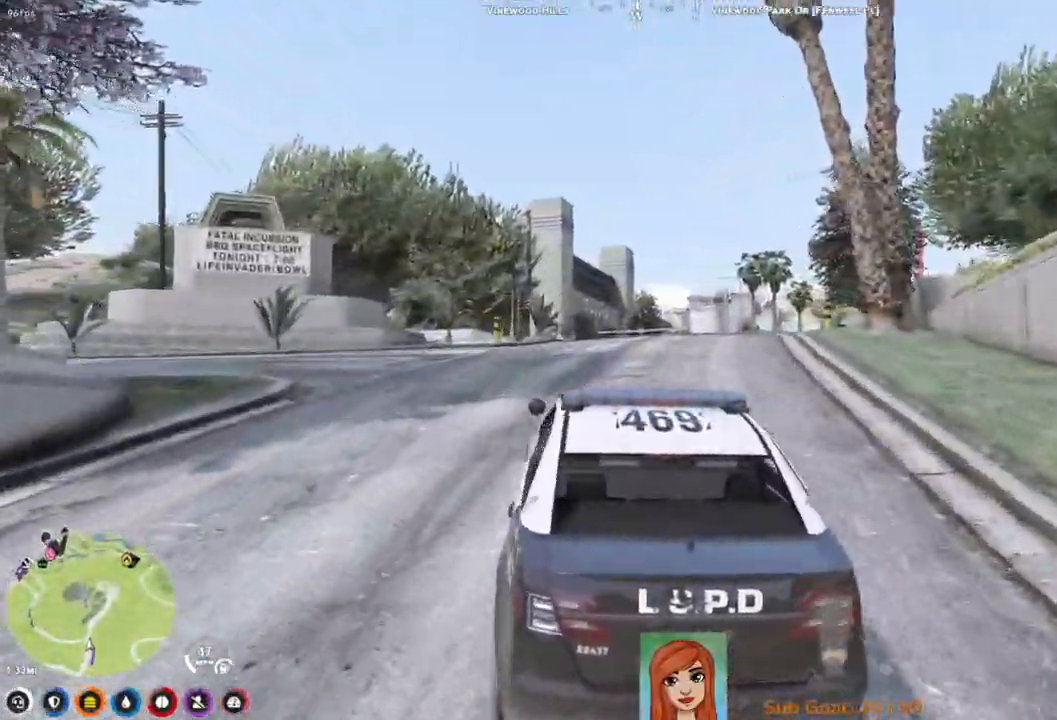
{"keys": ["a"], "events": [[467, "w", "up"]]}
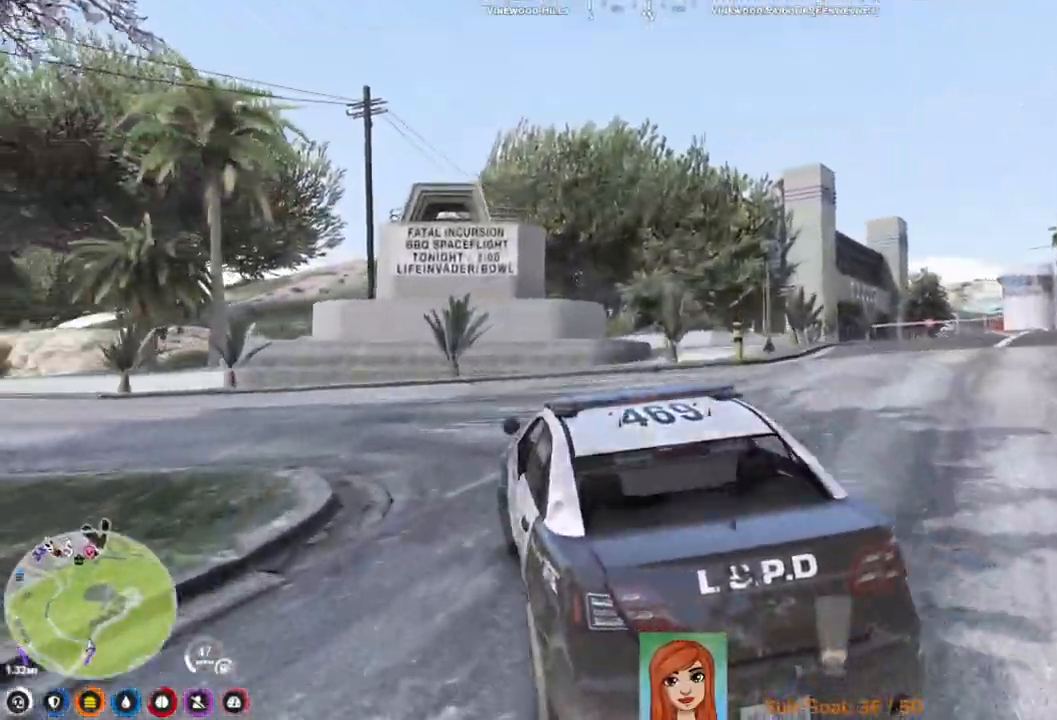
{"keys": ["a", "w"], "events": [[283, "w", "down"]]}
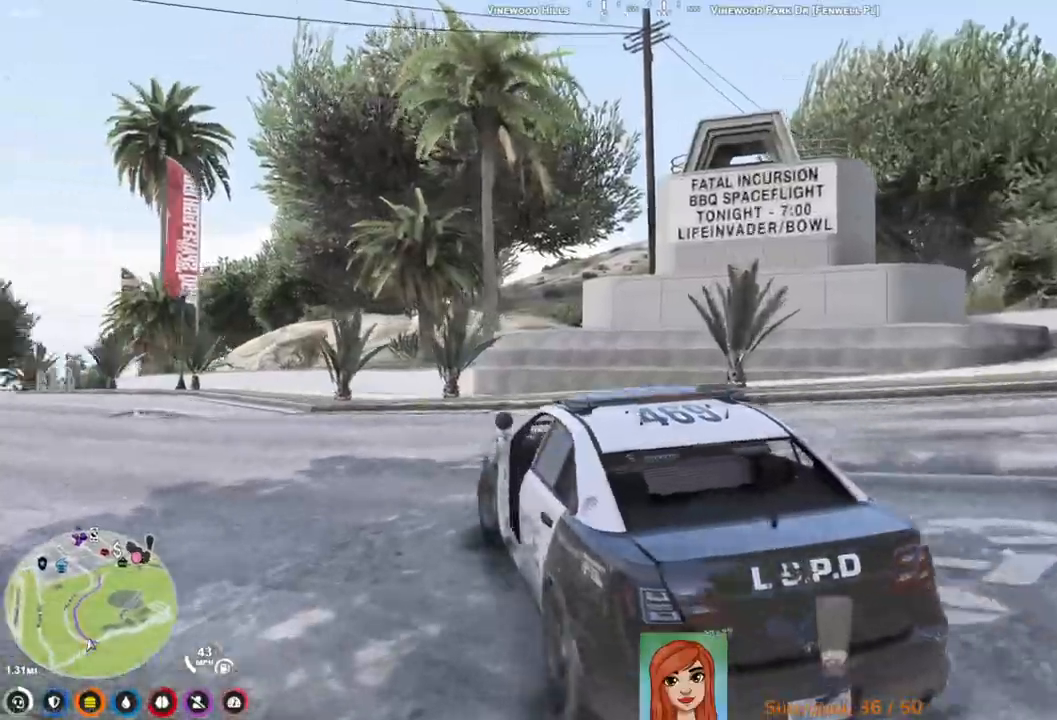
{"keys": ["w"], "events": [[450, "a", "up"]]}
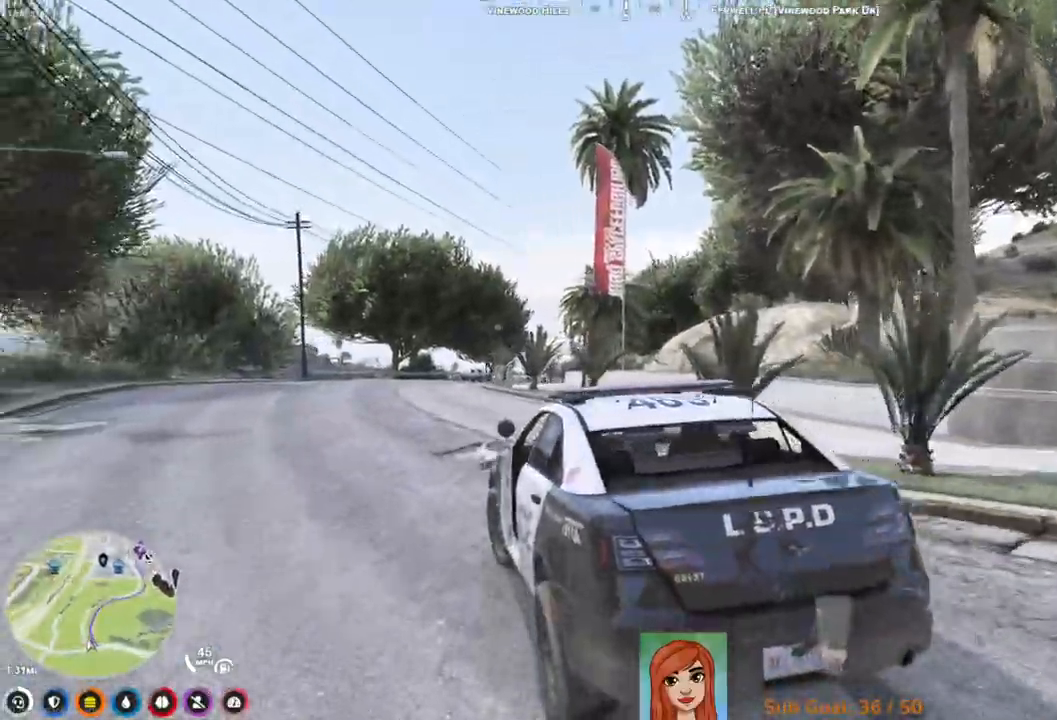
{"keys": ["w"], "events": []}
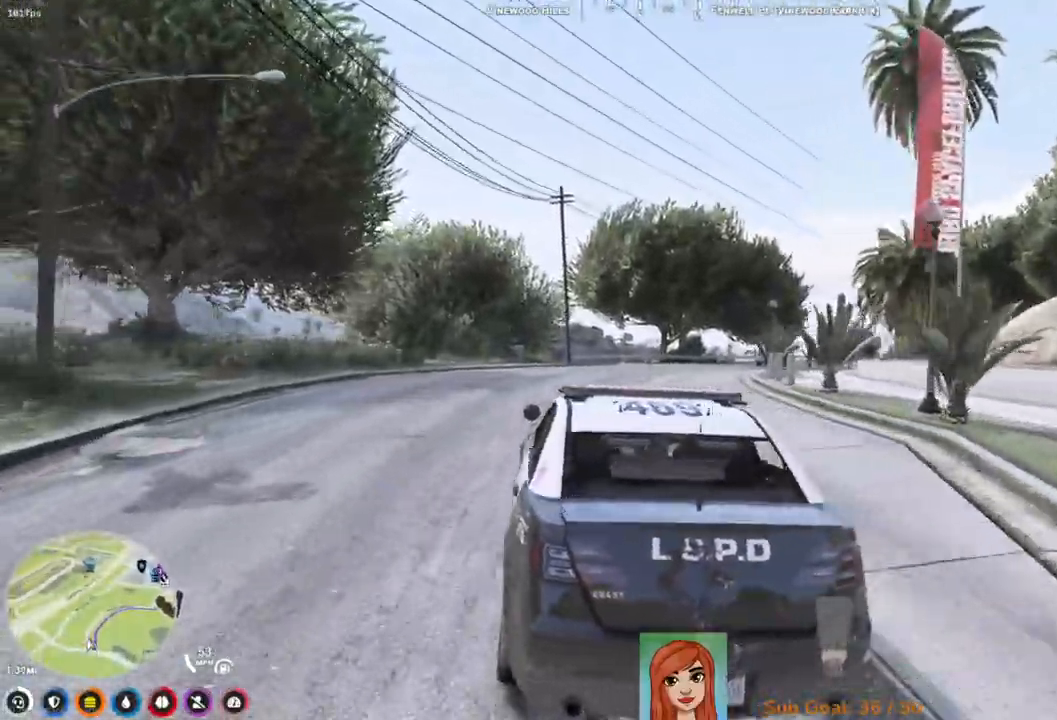
{"keys": ["w"], "events": [[67, "d", "down"], [267, "d", "up"]]}
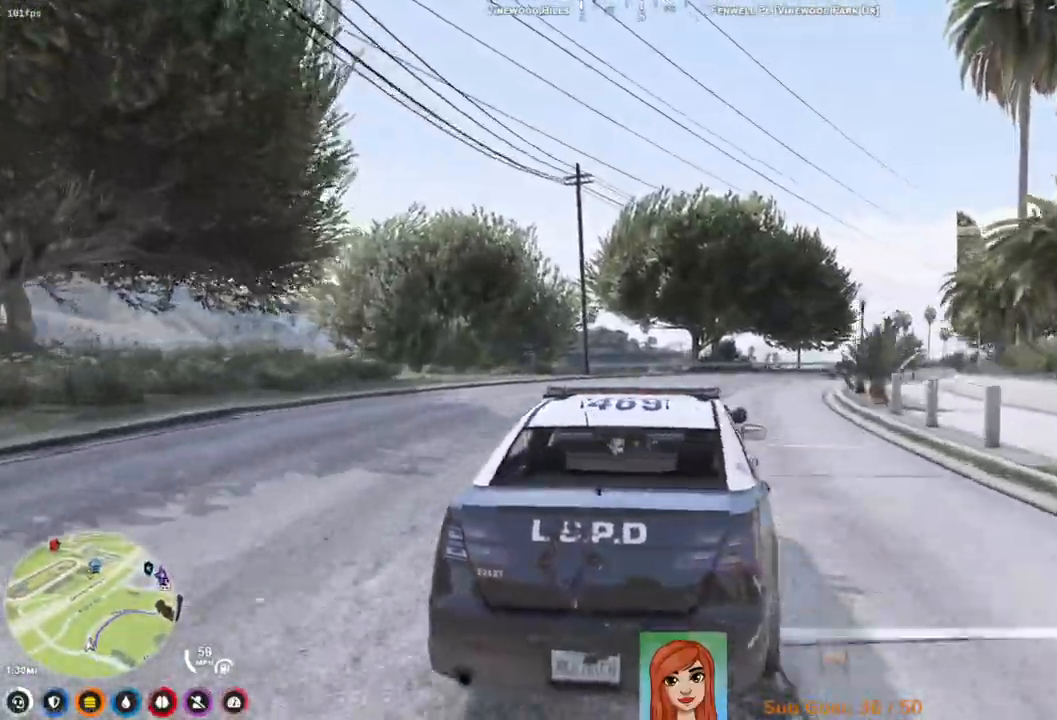
{"keys": ["w"], "events": []}
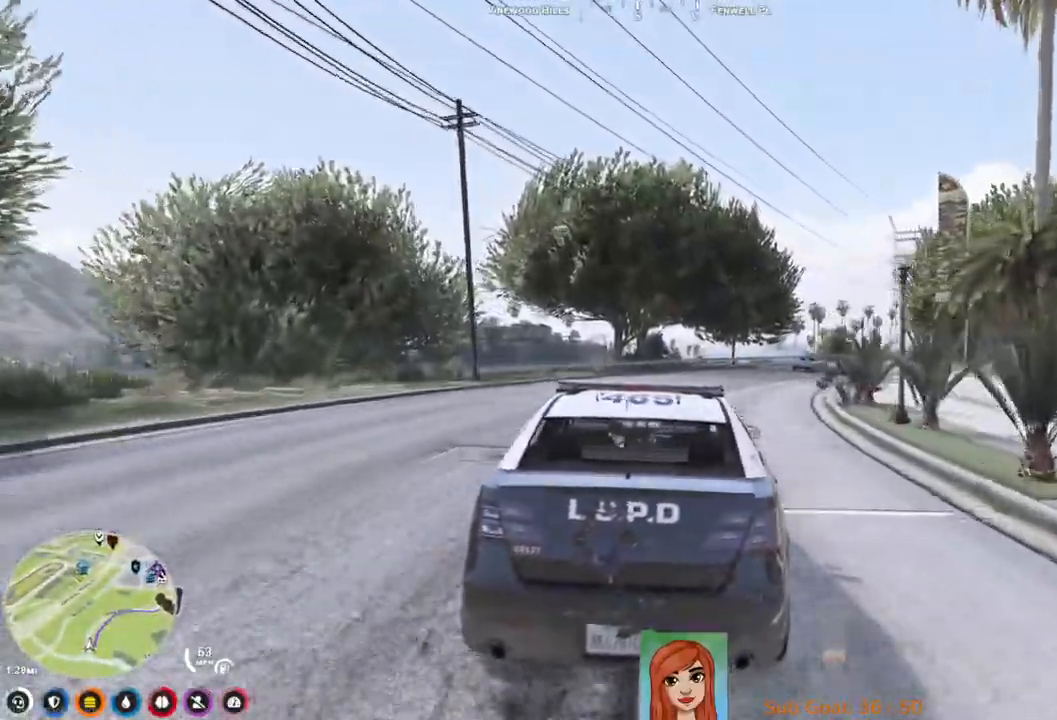
{"keys": ["w"], "events": [[317, "d", "down"], [500, "d", "up"]]}
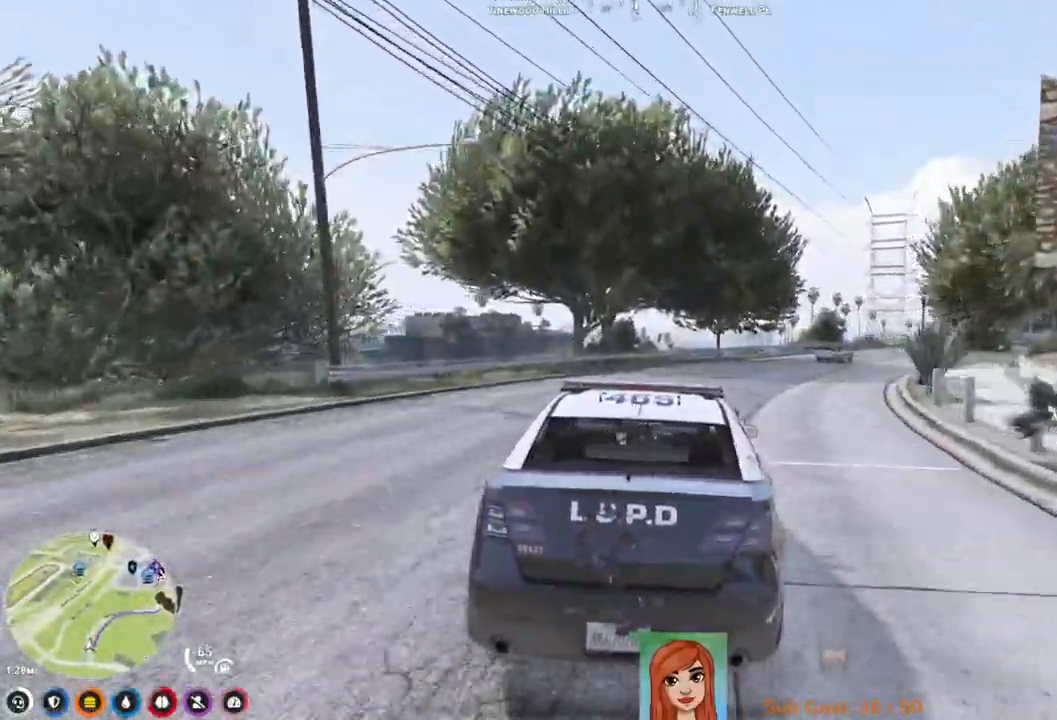
{"keys": ["w"], "events": []}
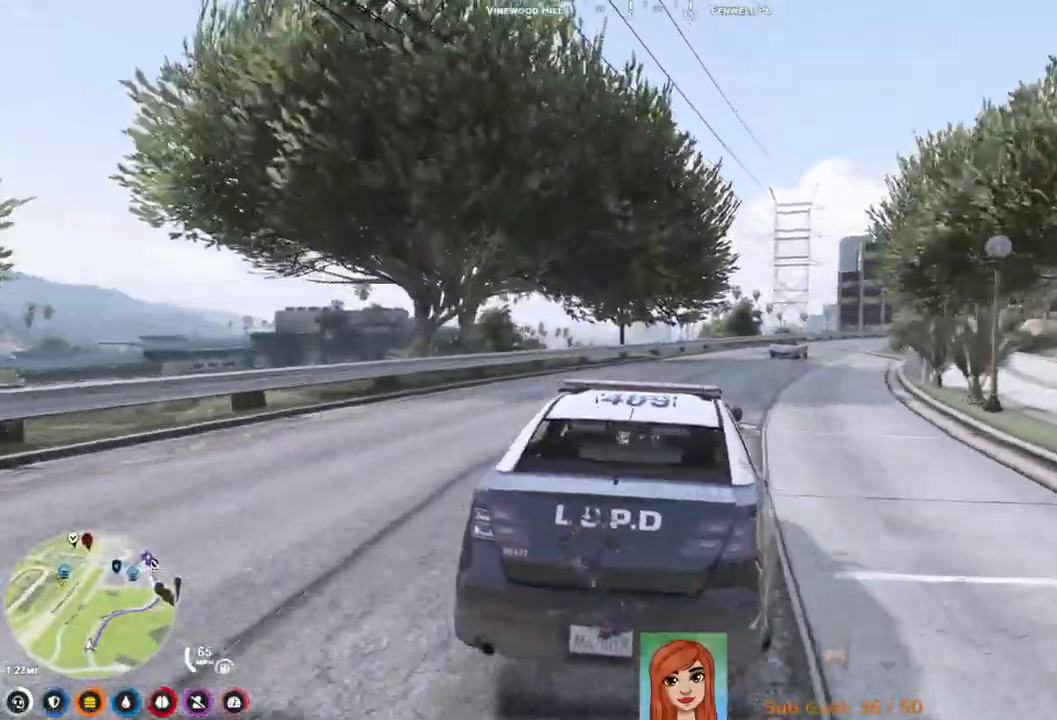
{"keys": ["d", "w"], "events": [[450, "d", "down"]]}
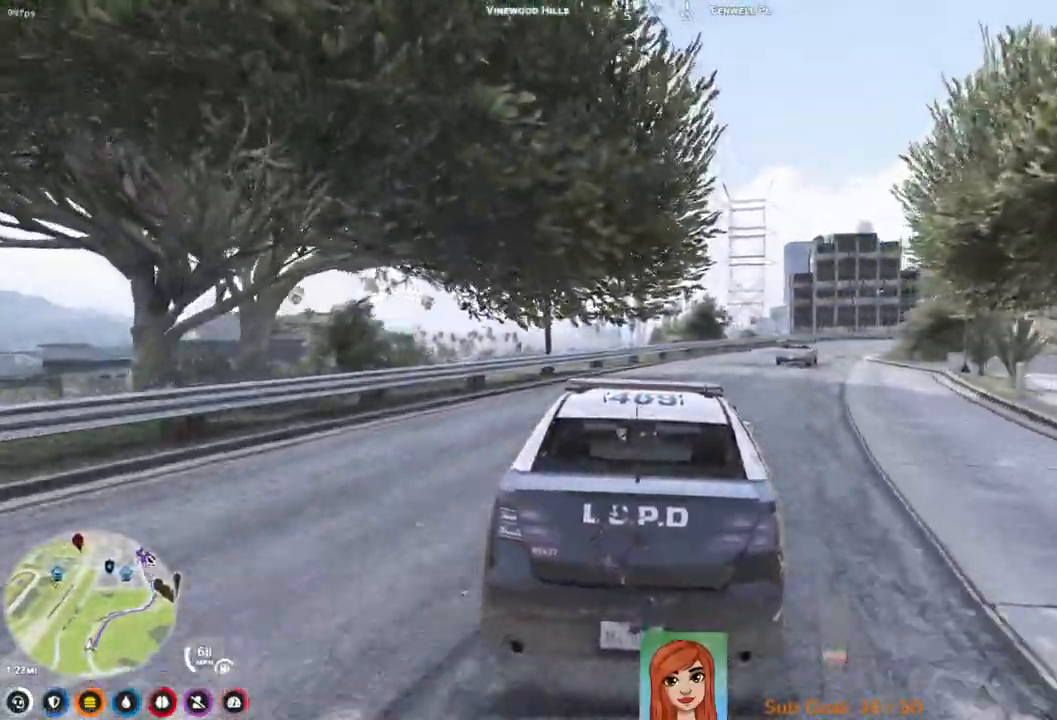
{"keys": ["w"], "events": [[117, "d", "up"]]}
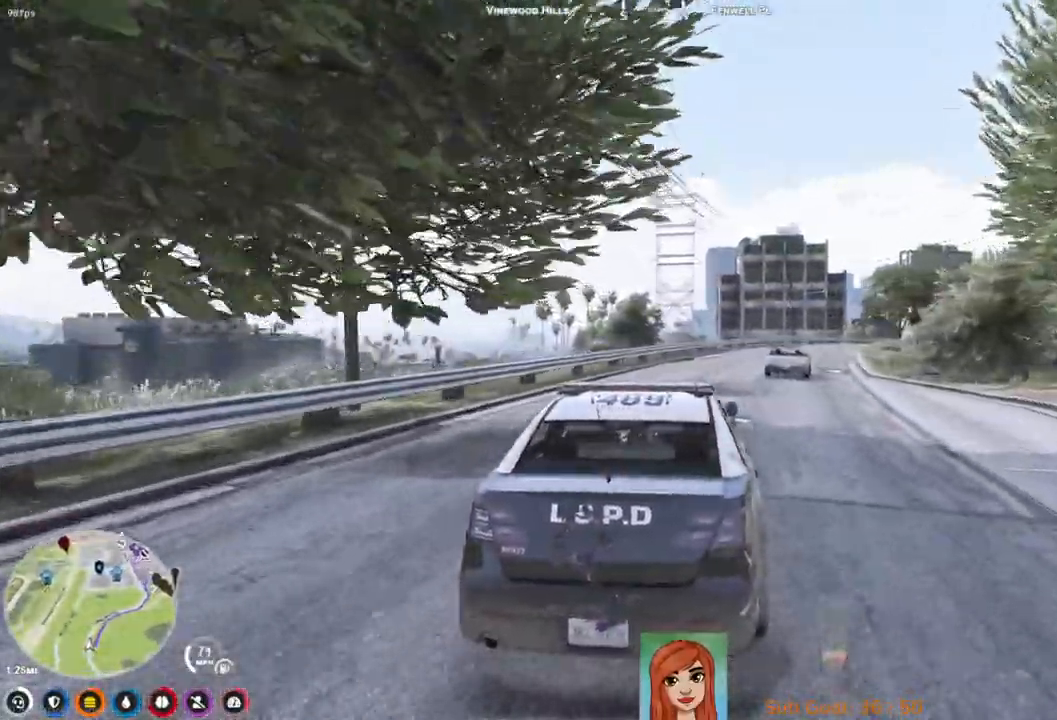
{"keys": ["w"], "events": [[167, "d", "down"], [283, "d", "up"]]}
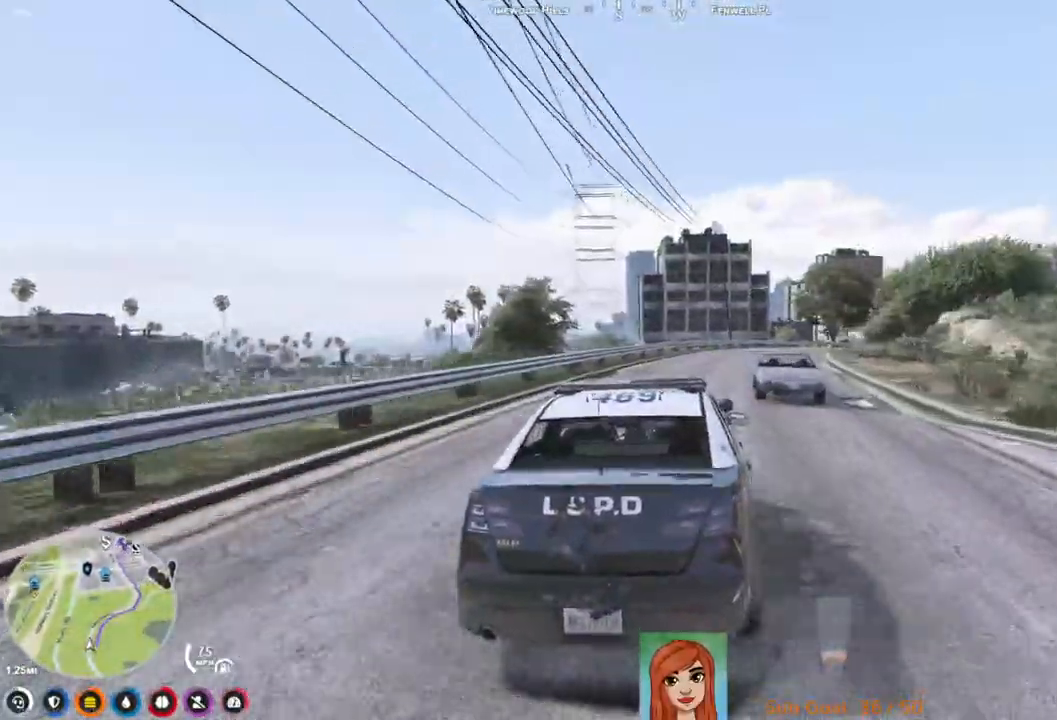
{"keys": ["w"], "events": [[83, "d", "down"], [217, "d", "up"]]}
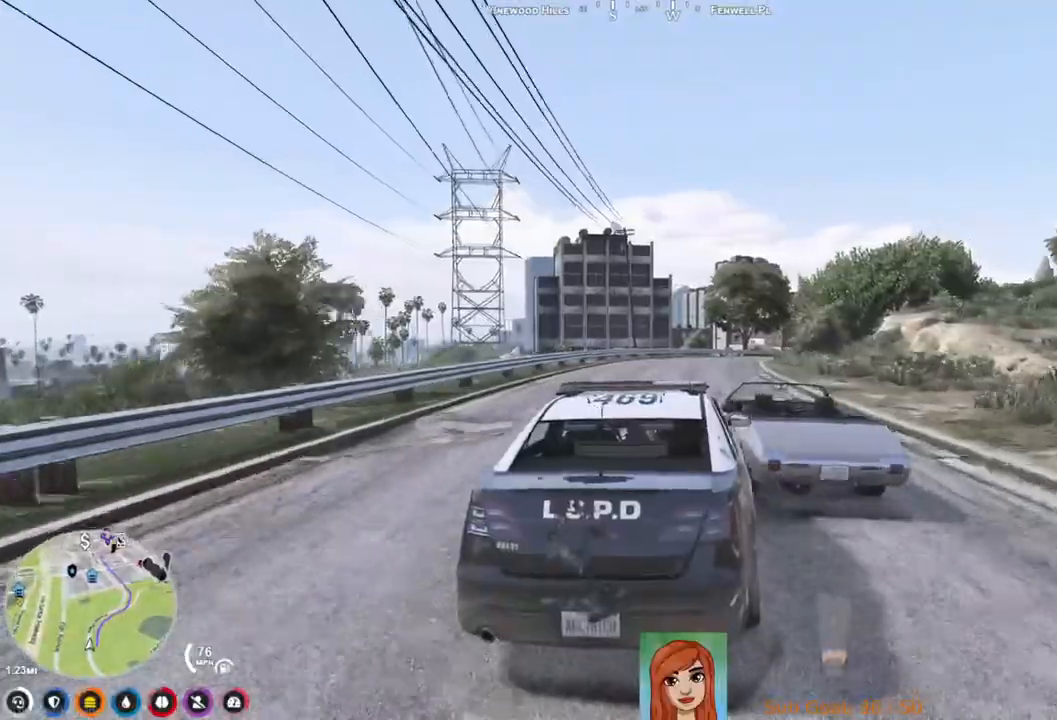
{"keys": ["w"], "events": []}
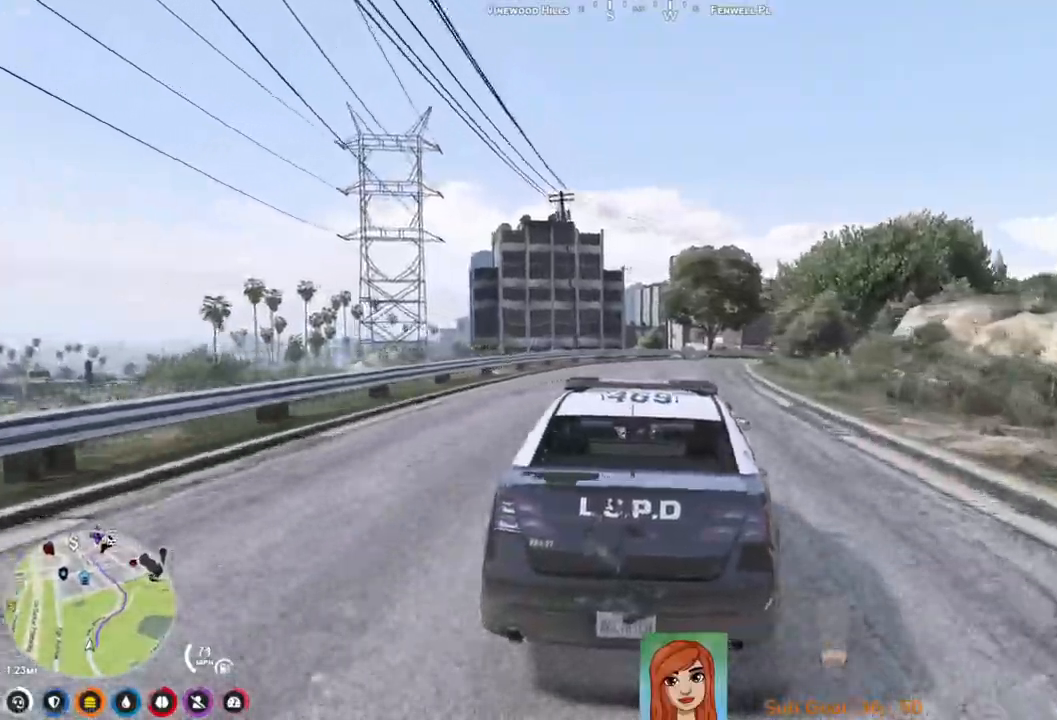
{"keys": ["w"], "events": []}
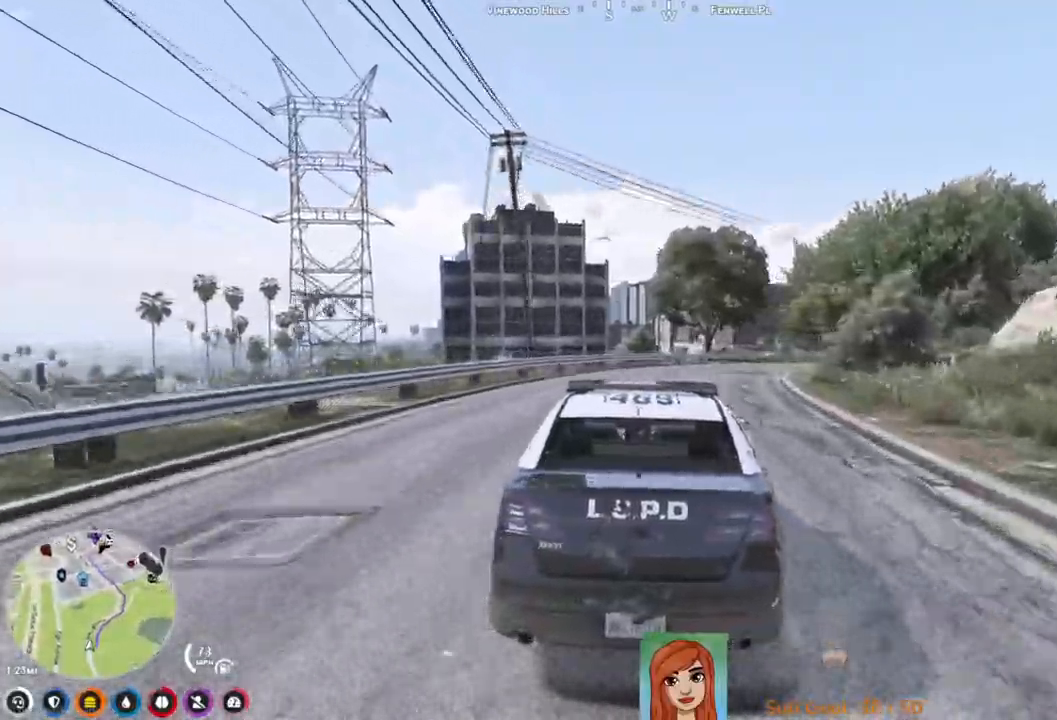
{"keys": ["d", "w"], "events": [[217, "d", "down"]]}
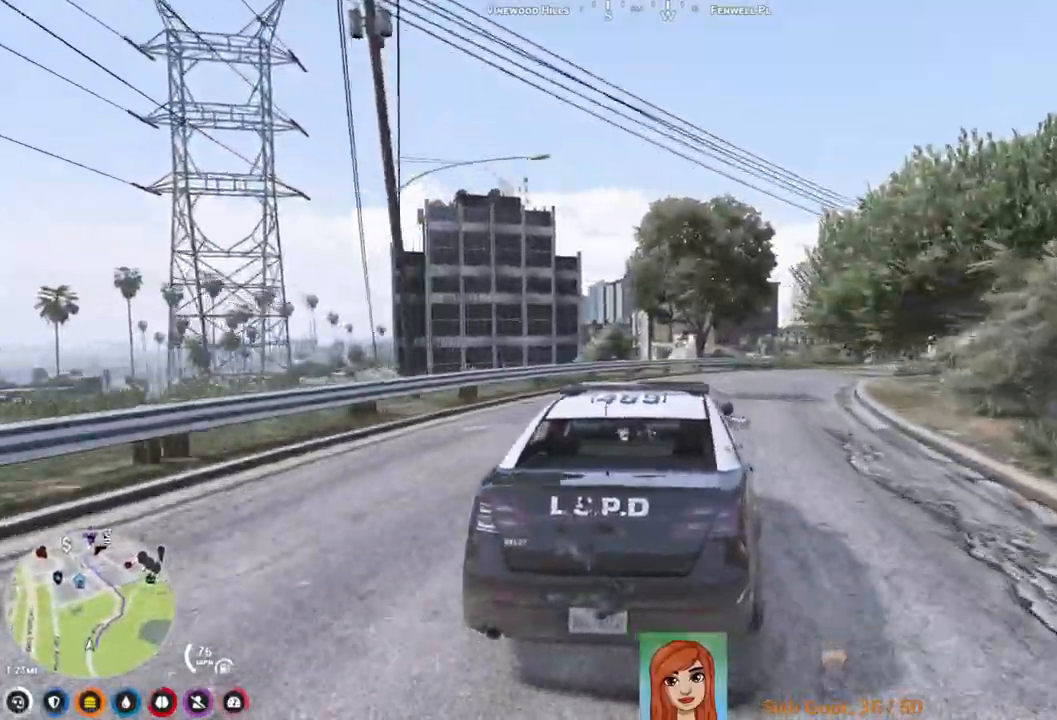
{"keys": ["w"], "events": [[117, "d", "up"]]}
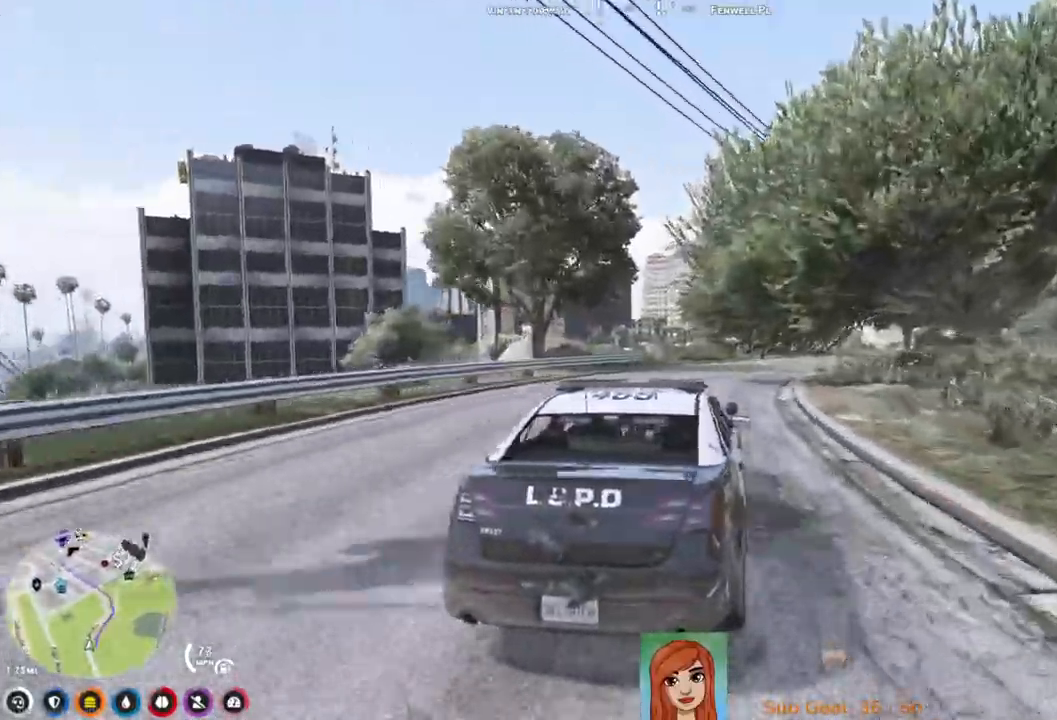
{"keys": ["w"], "events": [[283, "d", "down"], [483, "d", "up"]]}
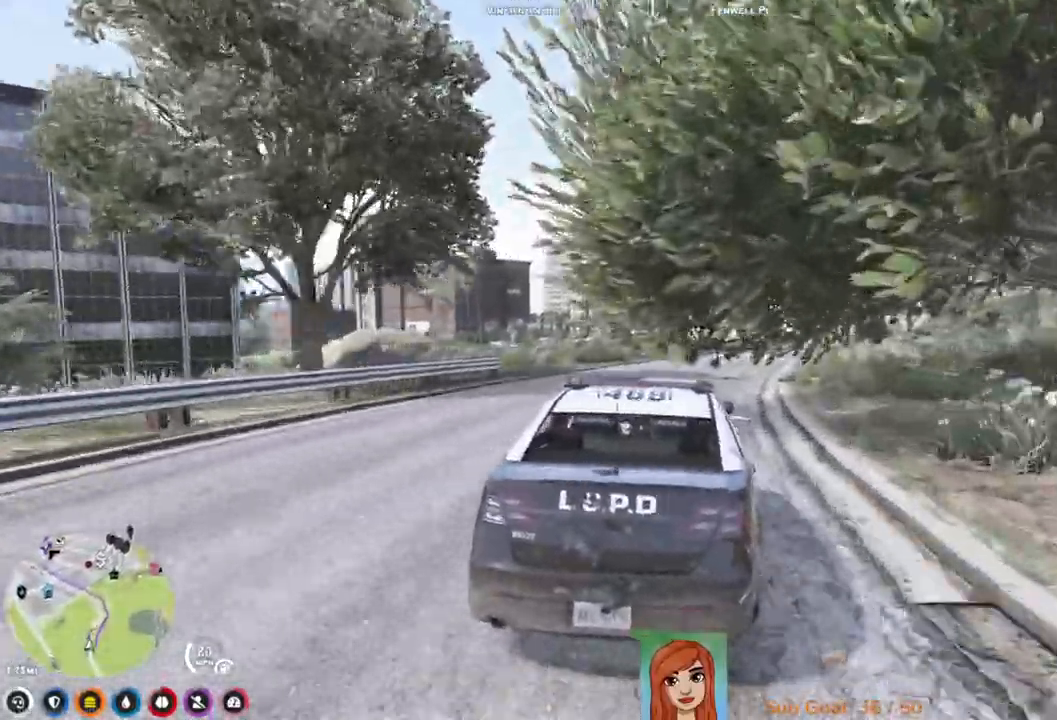
{"keys": ["w"], "events": []}
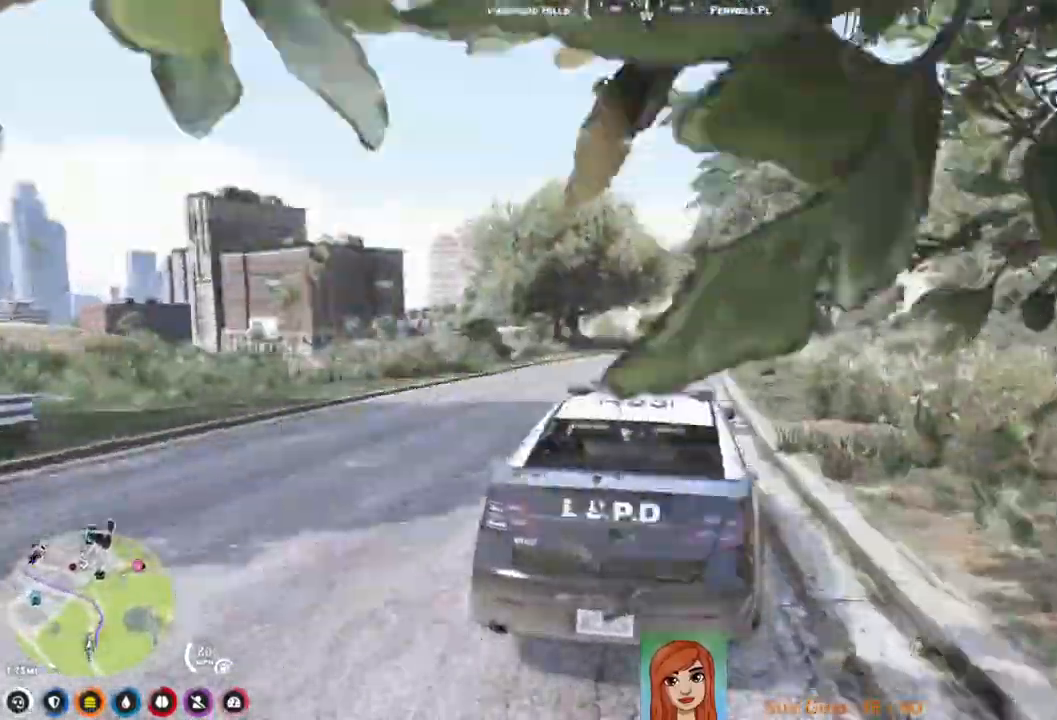
{"keys": ["w"], "events": [[17, "a", "down"], [150, "a", "up"]]}
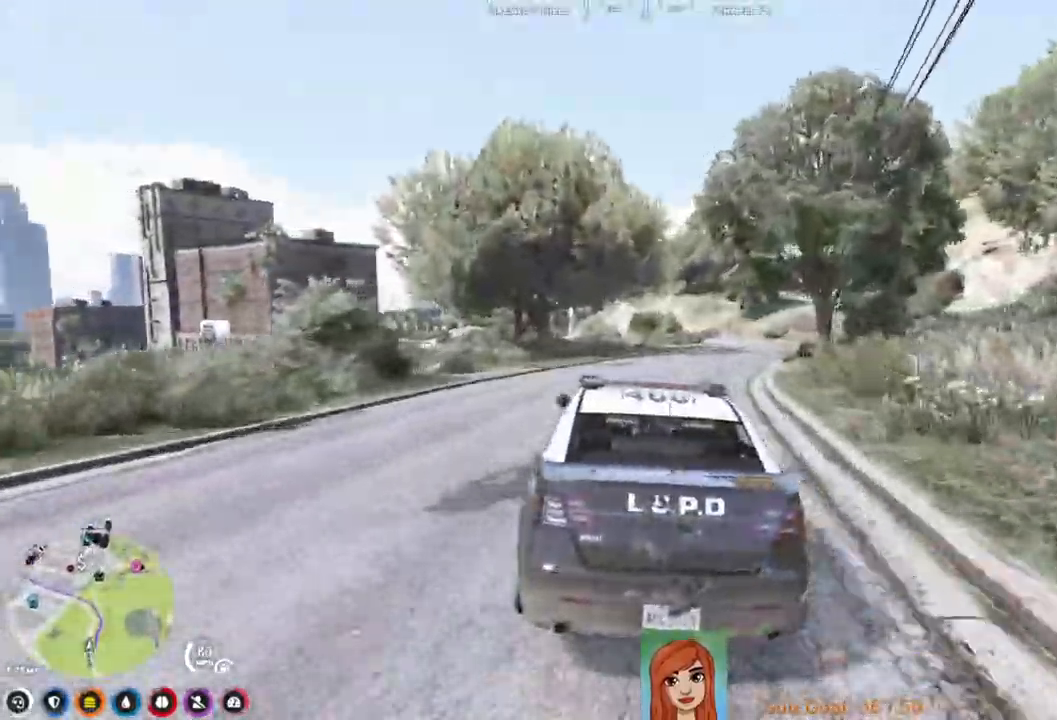
{"keys": ["w"], "events": [[17, "d", "down"], [300, "d", "up"]]}
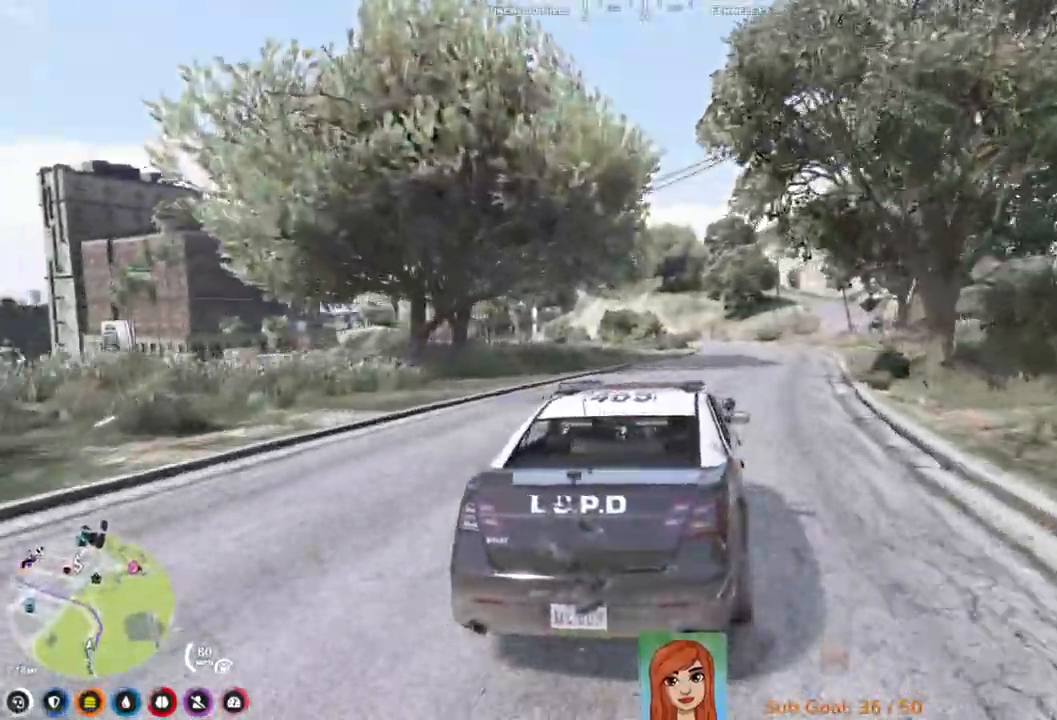
{"keys": ["w"], "events": []}